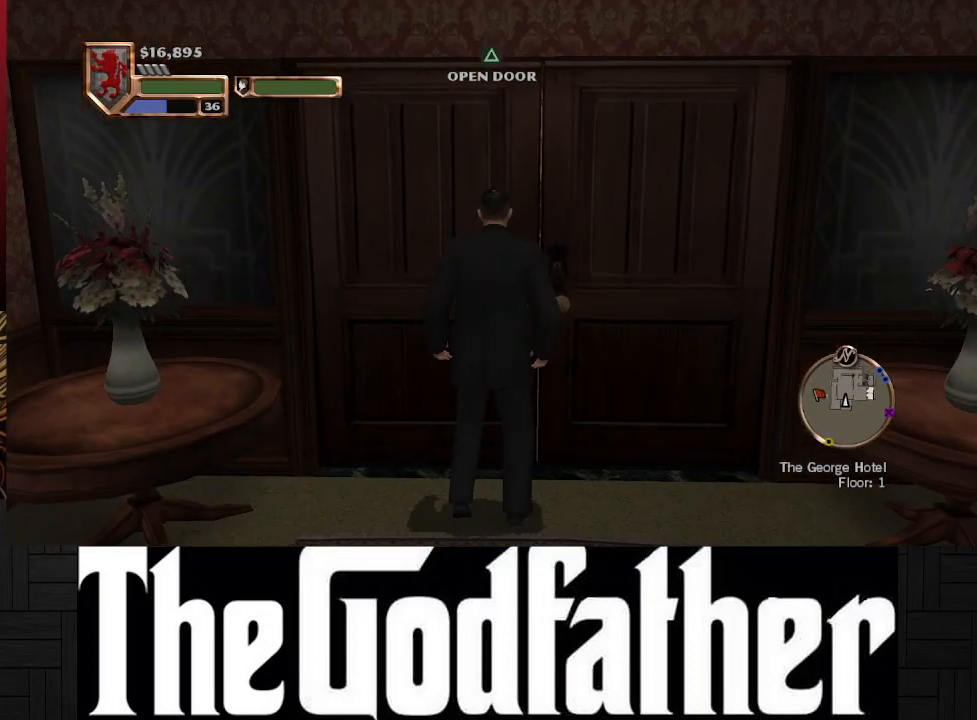
Gameplay with a controller (Xbox layout); each line is a JSON object with the inputs held at the frame after it. "events" lists button and stick changes between this image and that frame as [ms after this image, input, new state], when the widget could be followed in between. Not read: L2 R2.
{"buttons": [], "left_stick": "center", "right_stick": "center", "events": [[100, "Y", "up"], [300, "left_stick", "center"]]}
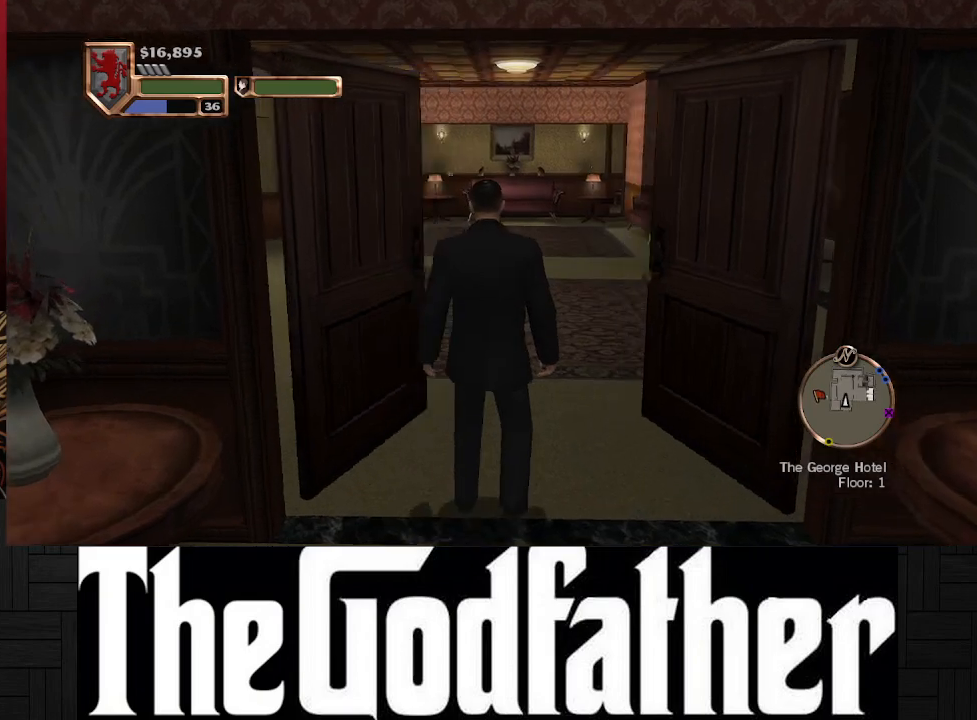
{"buttons": [], "left_stick": "up", "right_stick": "center", "events": [[83, "left_stick", "up"]]}
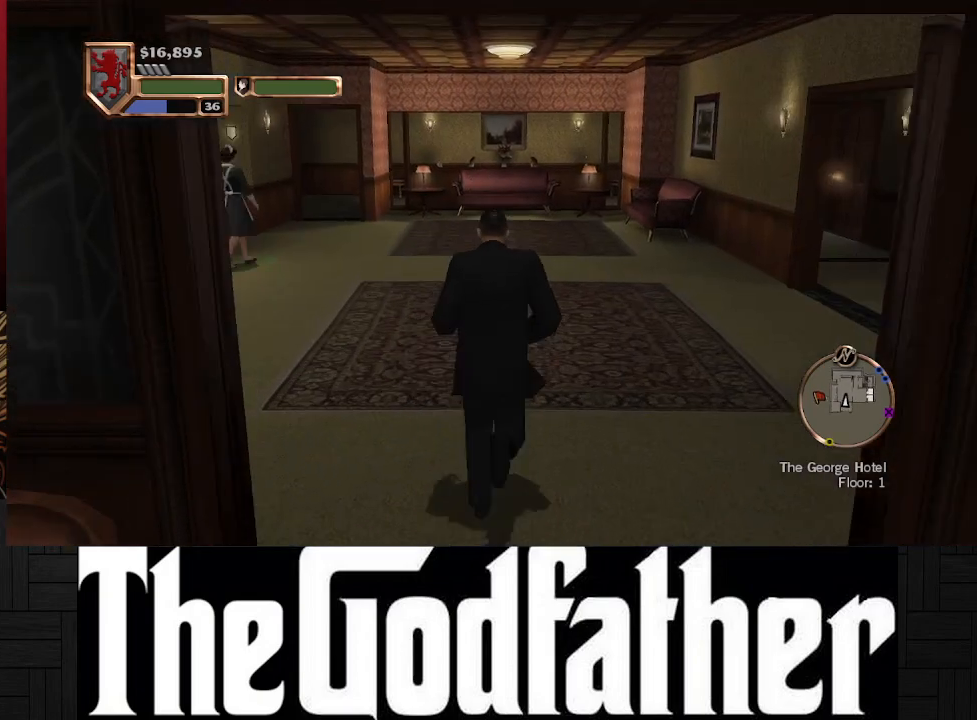
{"buttons": [], "left_stick": "center", "right_stick": "center", "events": [[67, "left_stick", "center"]]}
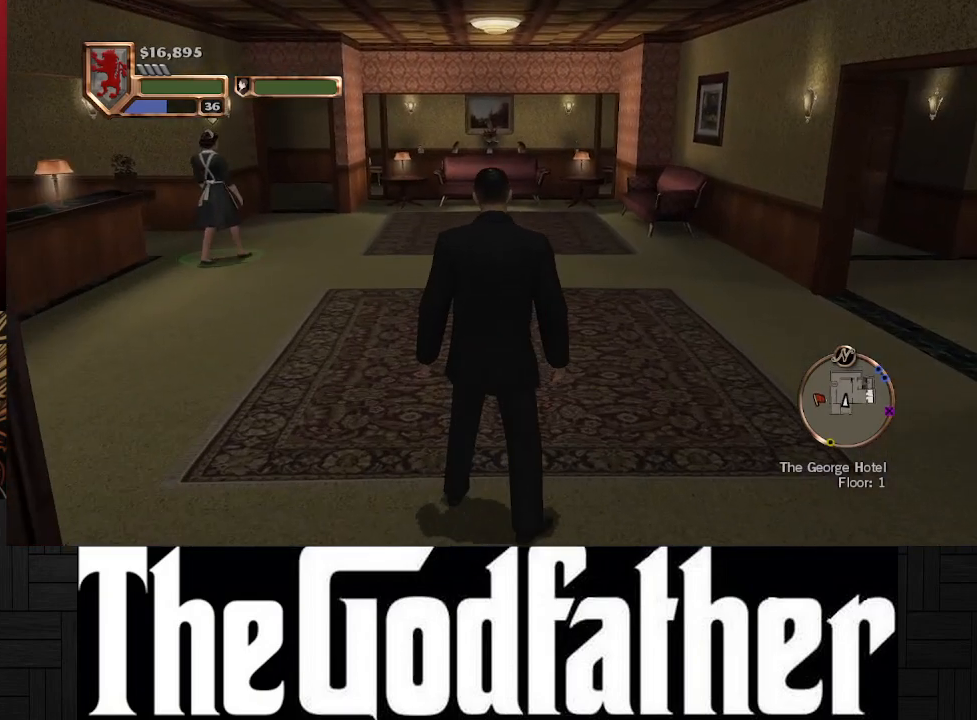
{"buttons": [], "left_stick": "center", "right_stick": "center", "events": []}
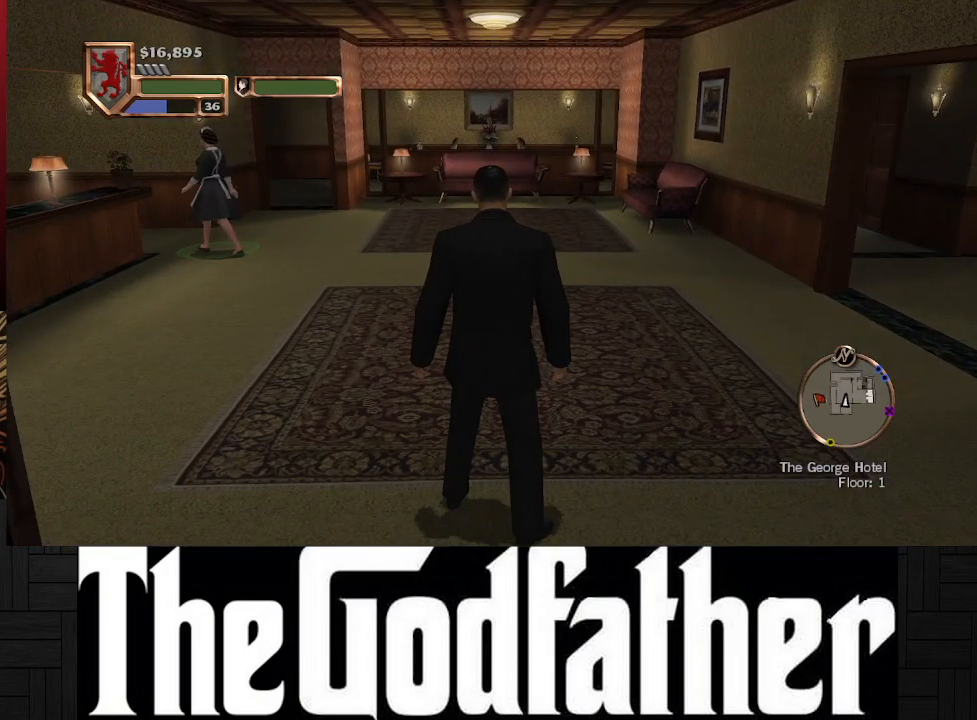
{"buttons": [], "left_stick": "up", "right_stick": "center", "events": [[200, "left_stick", "up"]]}
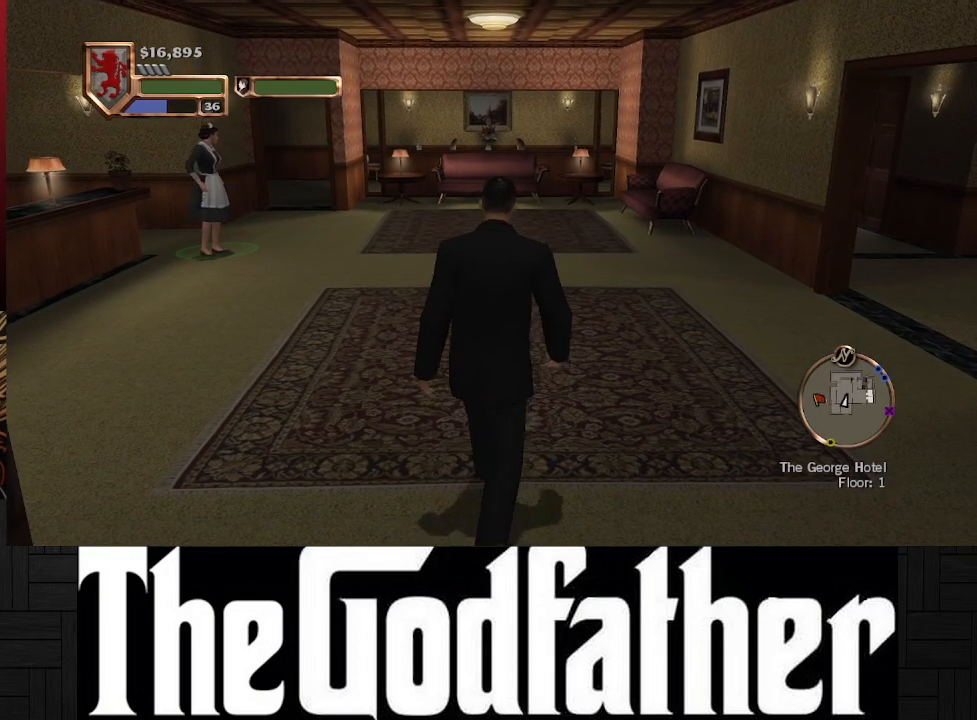
{"buttons": [], "left_stick": "up-right", "right_stick": "center", "events": [[450, "left_stick", "up-right"]]}
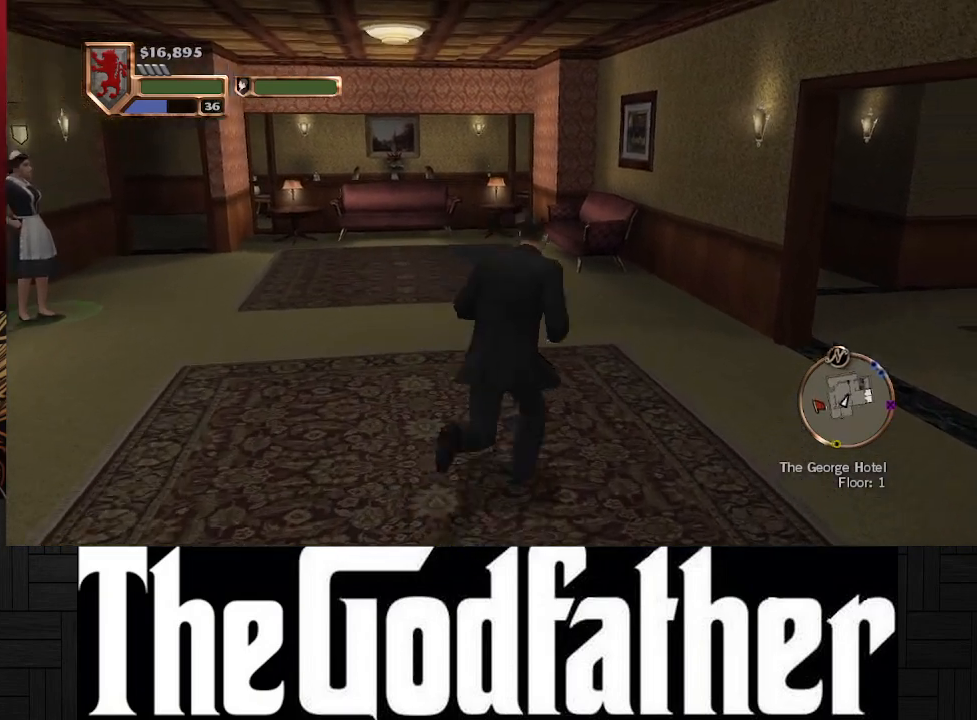
{"buttons": [], "left_stick": "up-right", "right_stick": "center", "events": [[83, "right_stick", "right"], [250, "right_stick", "center"]]}
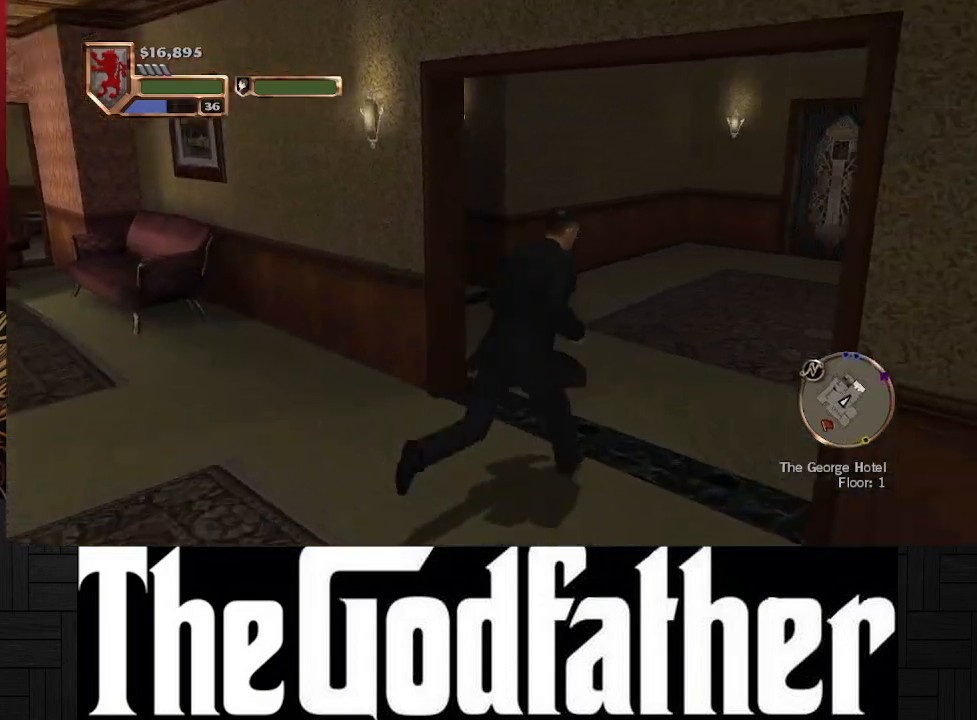
{"buttons": [], "left_stick": "up", "right_stick": "center", "events": [[150, "left_stick", "up"]]}
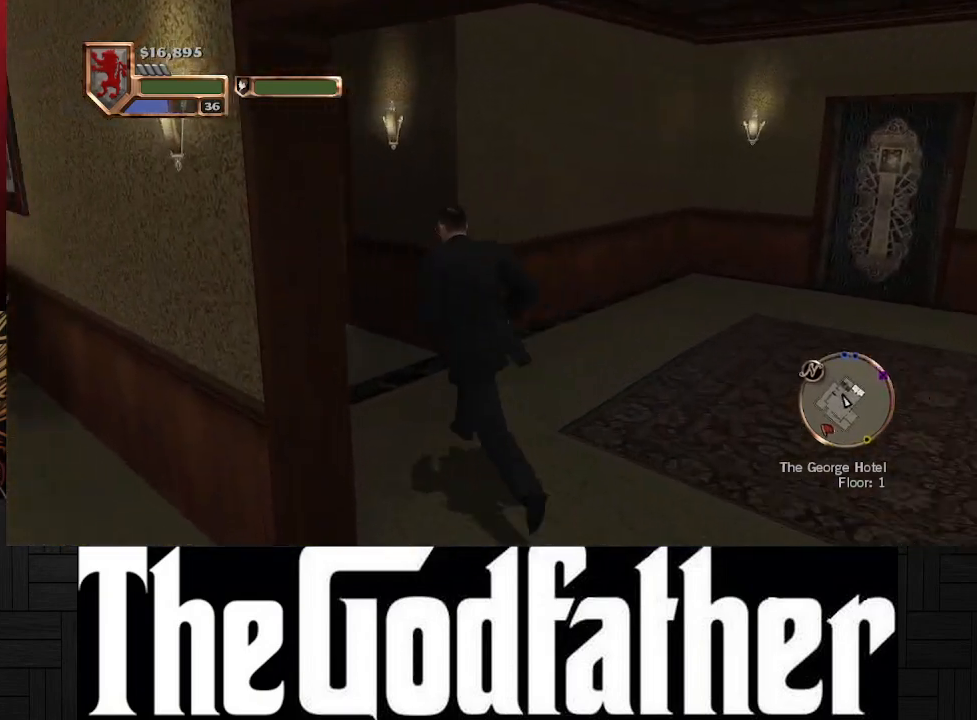
{"buttons": [], "left_stick": "up", "right_stick": "center", "events": []}
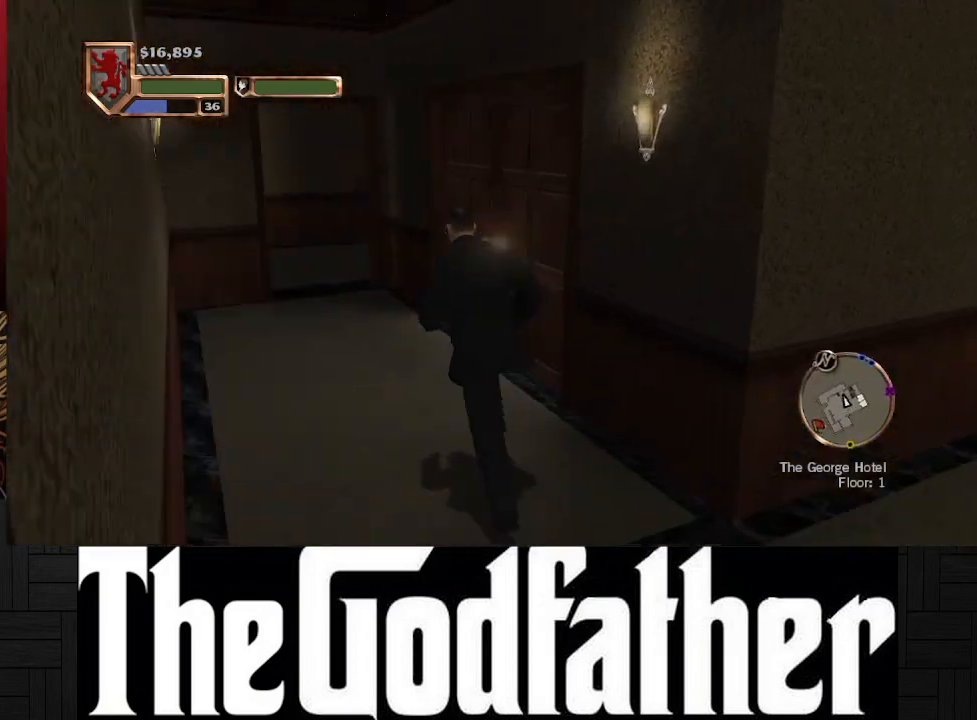
{"buttons": [], "left_stick": "up-right", "right_stick": "center", "events": [[217, "Y", "down"], [250, "left_stick", "up-right"], [317, "Y", "up"]]}
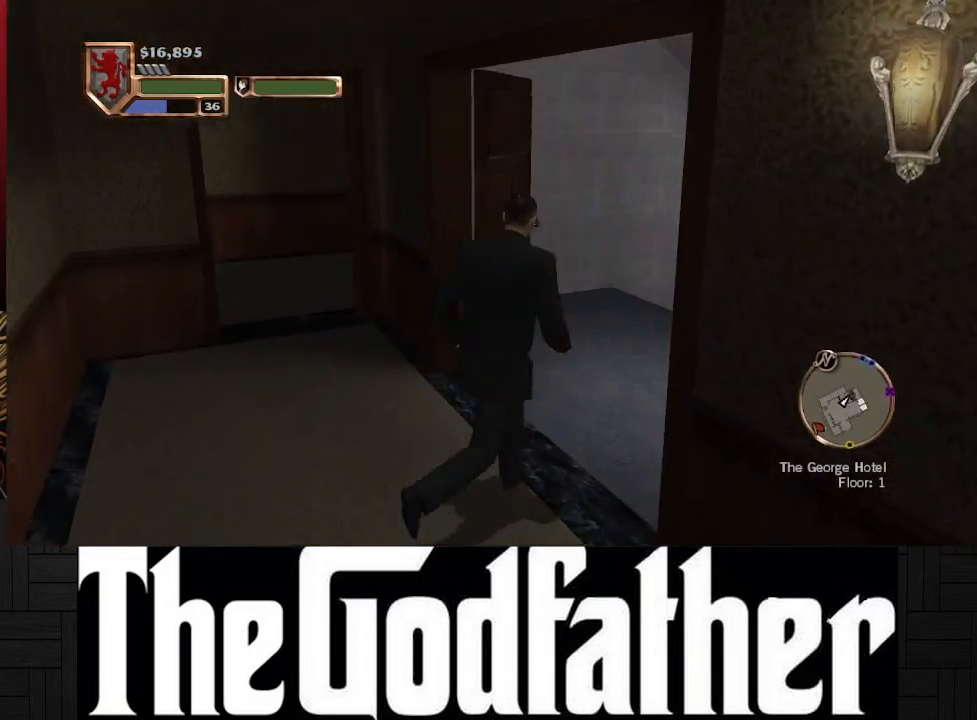
{"buttons": [], "left_stick": "up-right", "right_stick": "right", "events": [[50, "right_stick", "down-right"], [100, "right_stick", "right"]]}
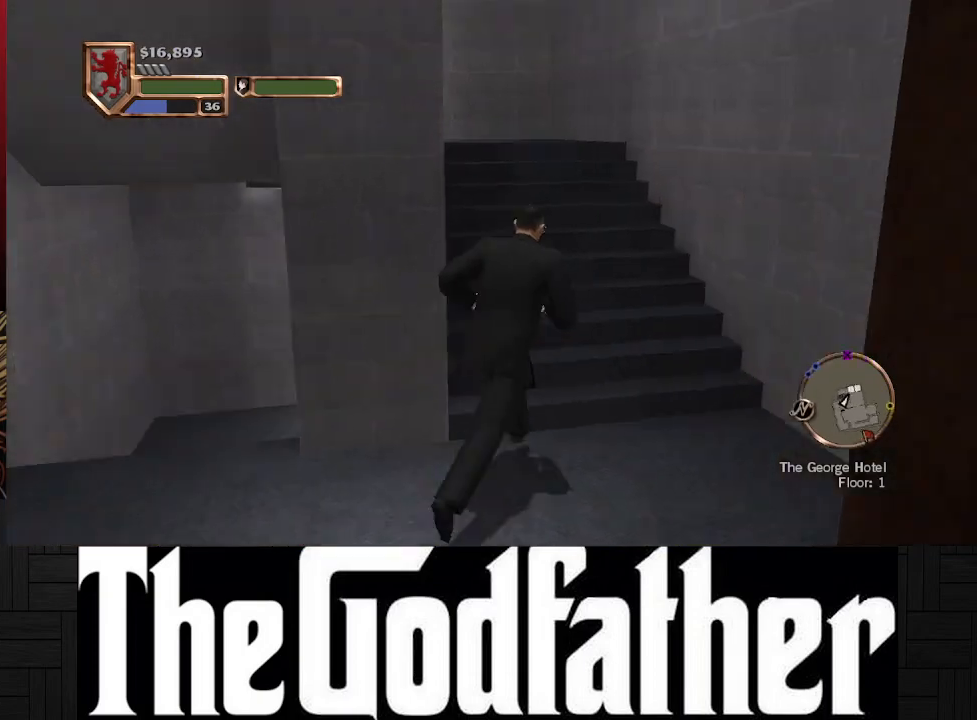
{"buttons": [], "left_stick": "down-right", "right_stick": "right", "events": [[17, "right_stick", "center"], [83, "left_stick", "up"], [250, "left_stick", "center"], [283, "right_stick", "right"], [450, "left_stick", "down-right"]]}
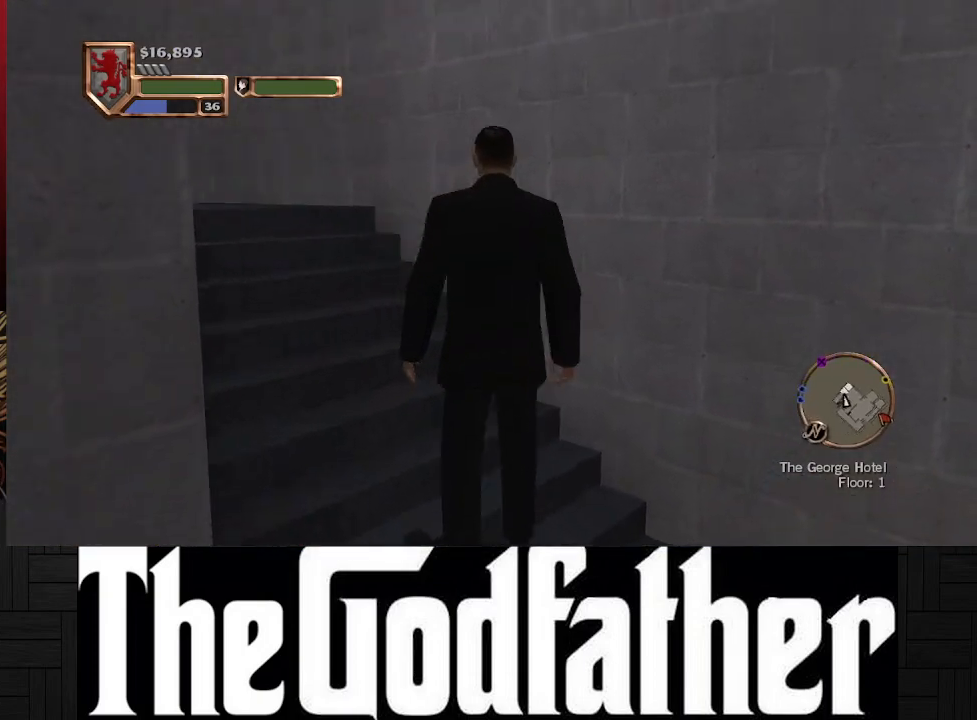
{"buttons": [], "left_stick": "right", "right_stick": "down-right", "events": [[83, "right_stick", "down-right"], [483, "left_stick", "right"]]}
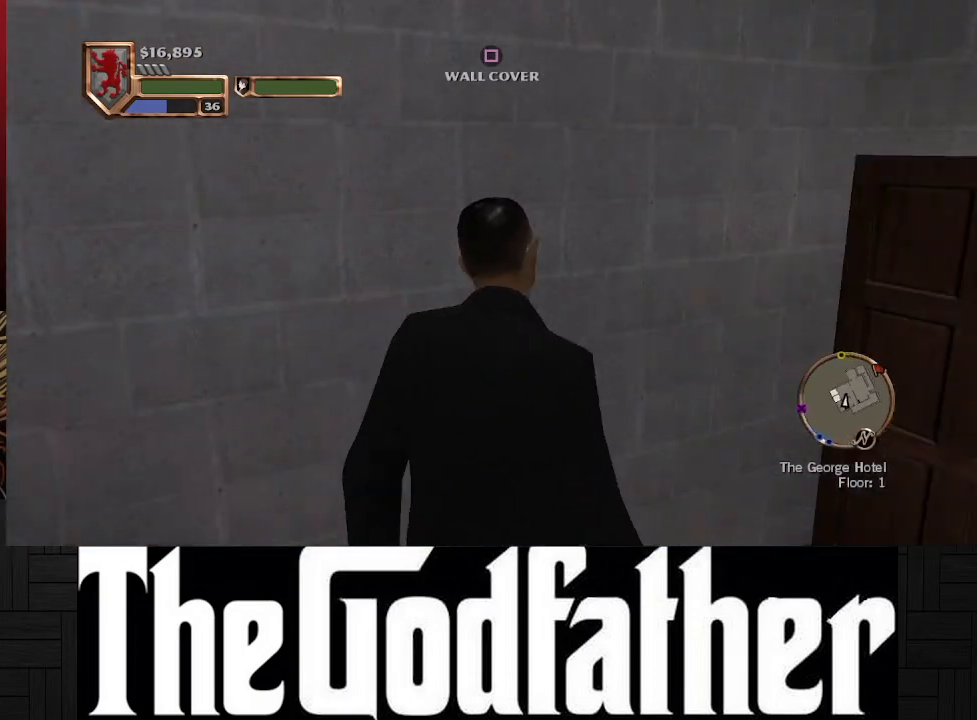
{"buttons": [], "left_stick": "up", "right_stick": "center", "events": [[133, "left_stick", "up-right"], [233, "right_stick", "center"], [467, "left_stick", "up"]]}
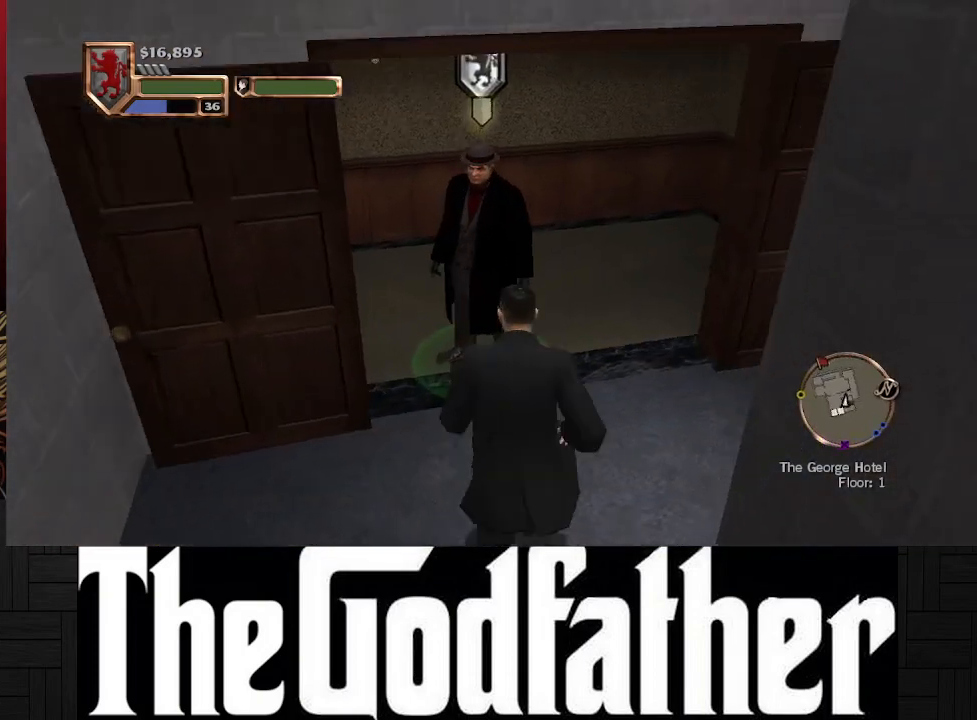
{"buttons": [], "left_stick": "up-left", "right_stick": "left", "events": [[400, "right_stick", "left"], [450, "left_stick", "up-left"]]}
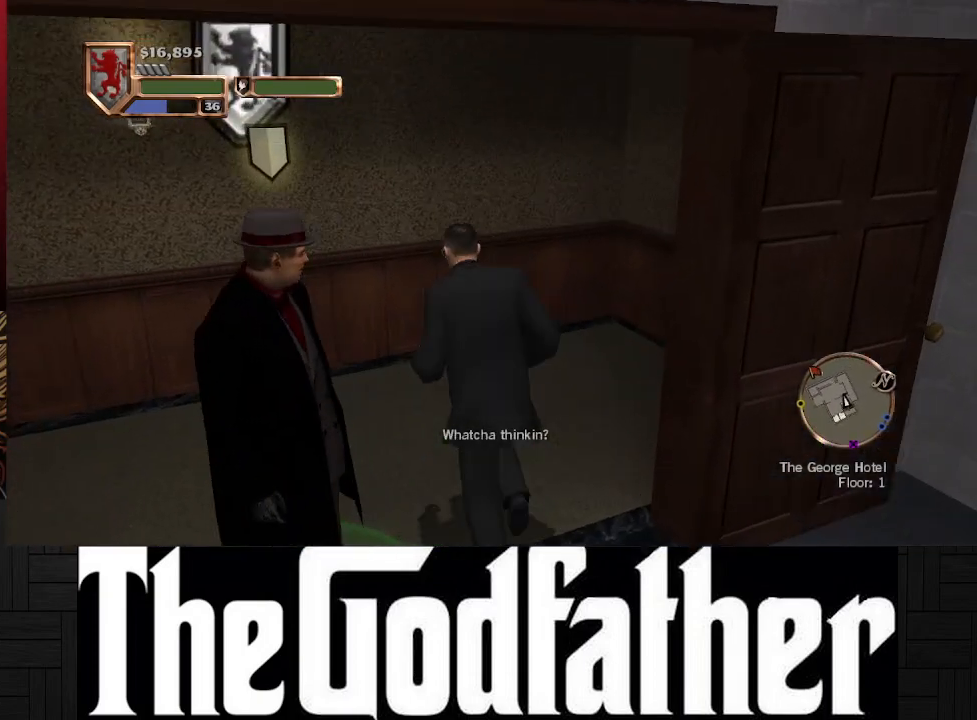
{"buttons": [], "left_stick": "up", "right_stick": "center", "events": [[400, "left_stick", "up"], [450, "right_stick", "center"]]}
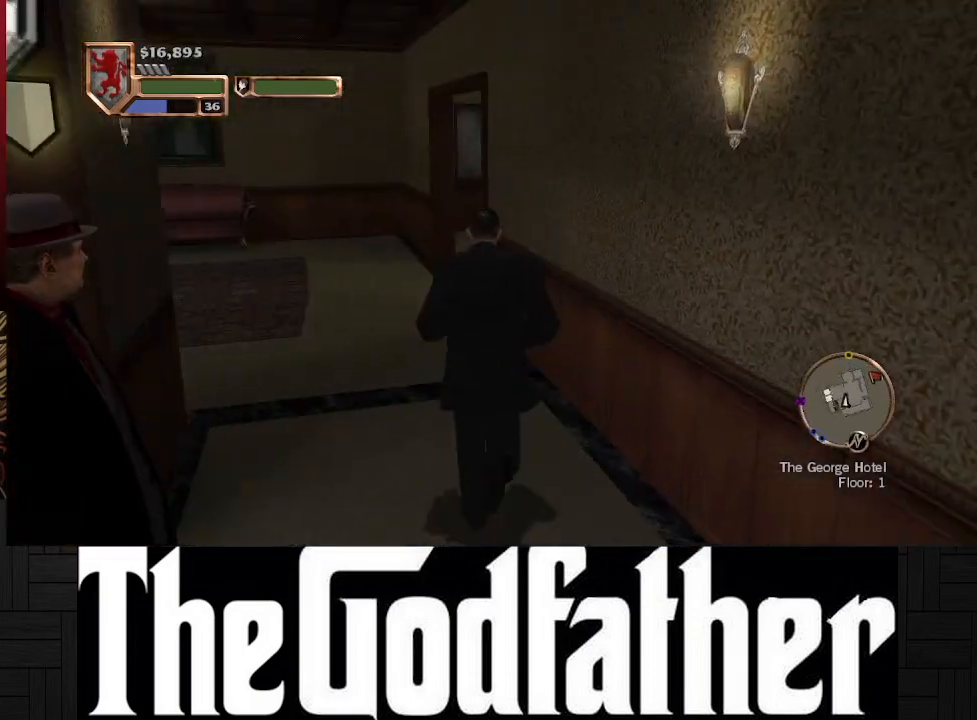
{"buttons": [], "left_stick": "up", "right_stick": "right", "events": [[350, "right_stick", "right"]]}
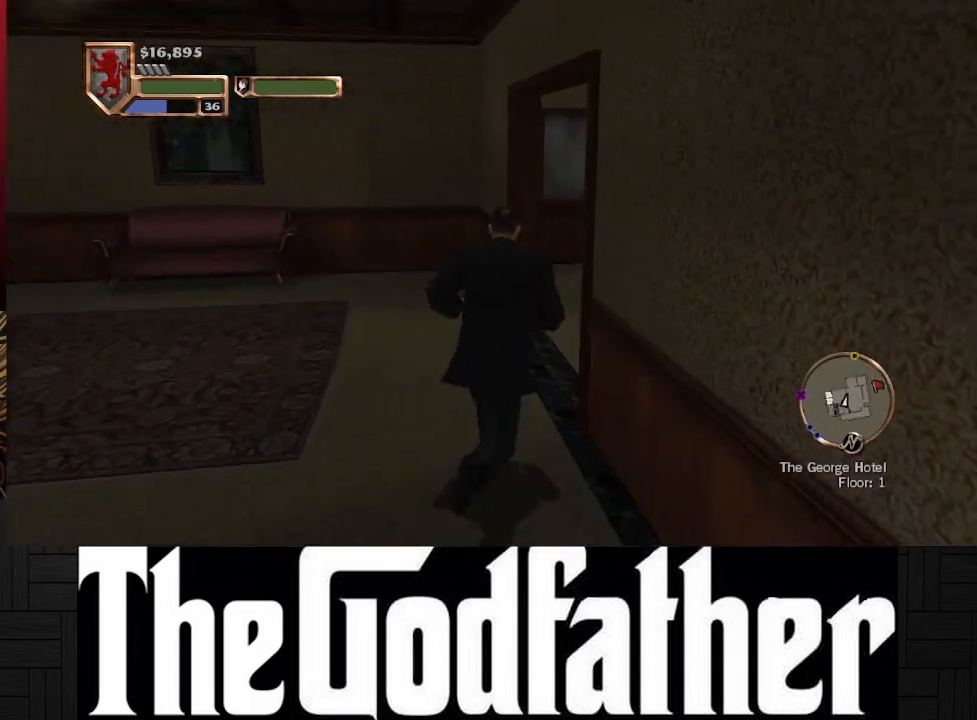
{"buttons": [], "left_stick": "up", "right_stick": "center", "events": [[367, "right_stick", "center"]]}
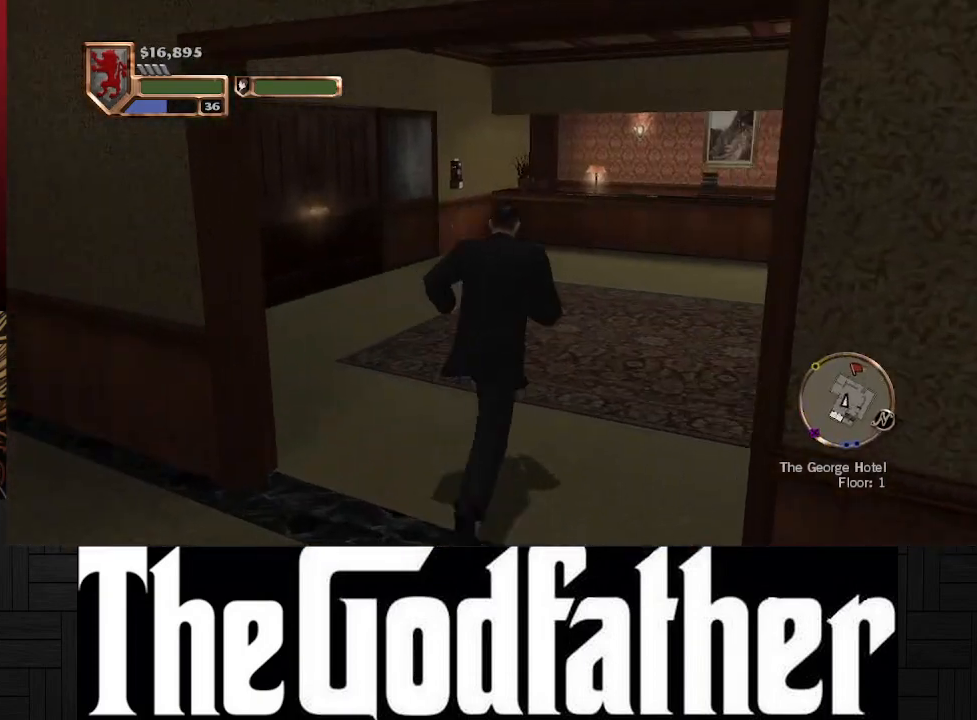
{"buttons": [], "left_stick": "up", "right_stick": "center", "events": []}
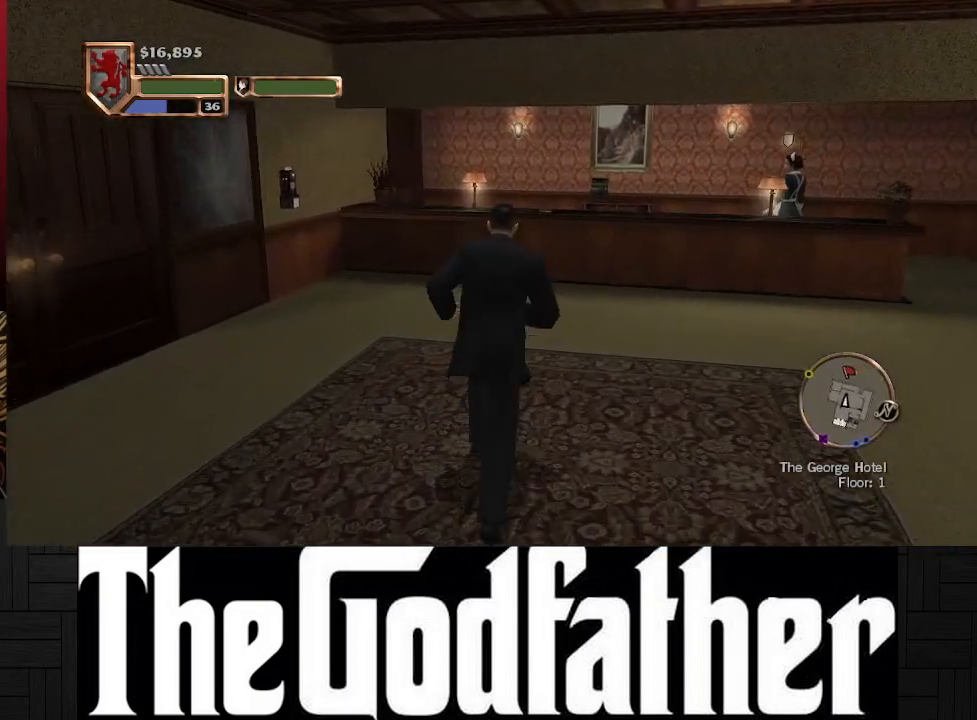
{"buttons": [], "left_stick": "up", "right_stick": "left", "events": [[117, "right_stick", "left"]]}
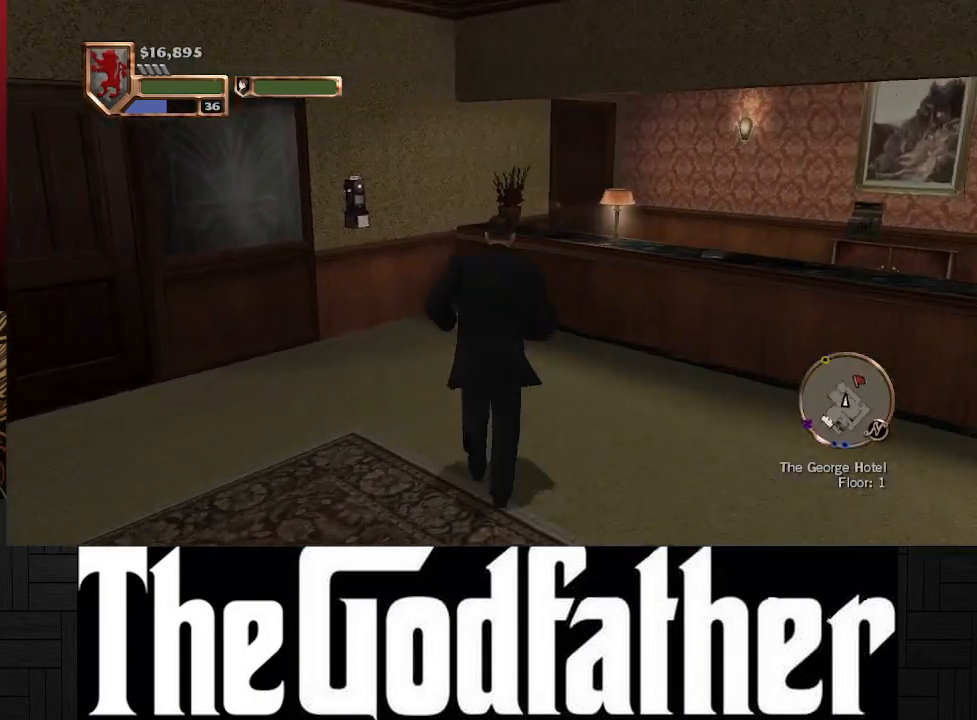
{"buttons": [], "left_stick": "center", "right_stick": "center", "events": [[167, "right_stick", "center"], [450, "left_stick", "center"]]}
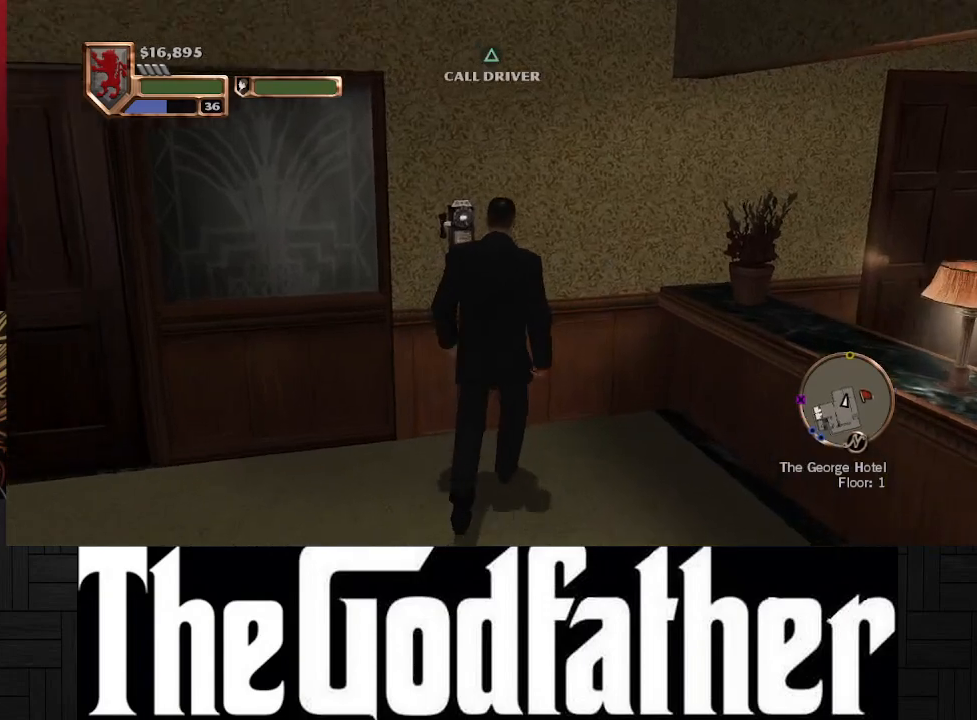
{"buttons": [], "left_stick": "center", "right_stick": "center", "events": []}
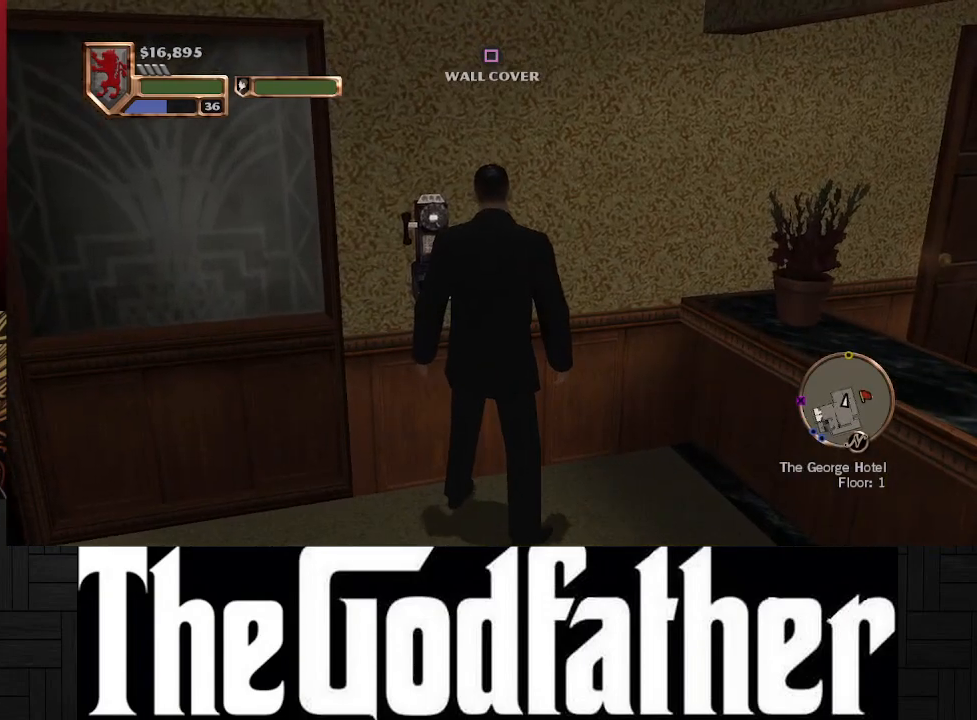
{"buttons": [], "left_stick": "center", "right_stick": "center", "events": [[317, "START", "down"], [433, "START", "up"]]}
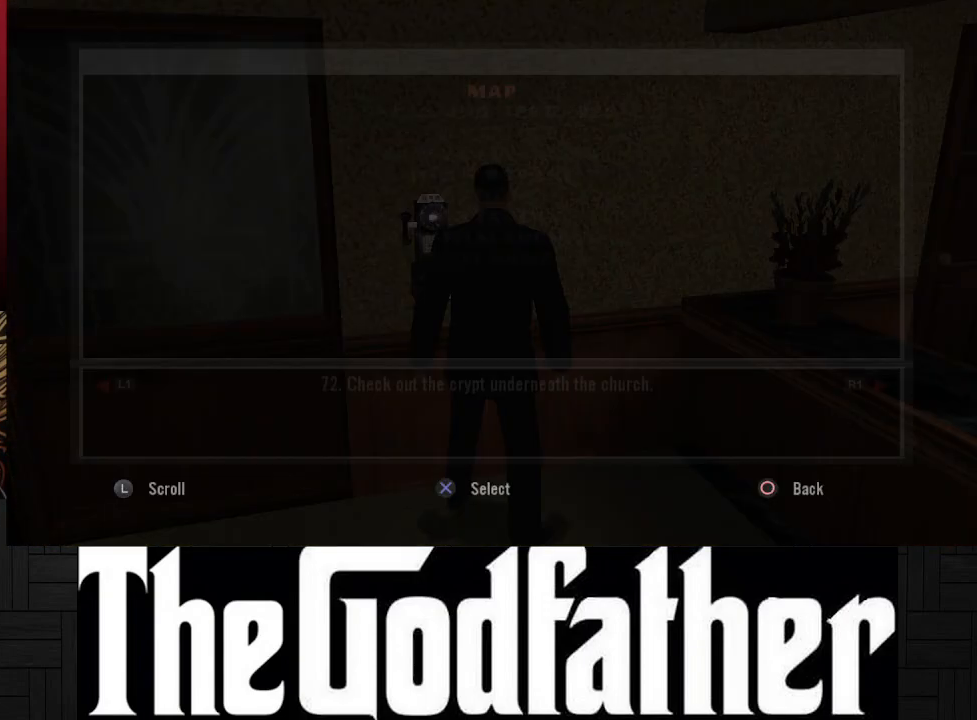
{"buttons": [], "left_stick": "center", "right_stick": "center", "events": []}
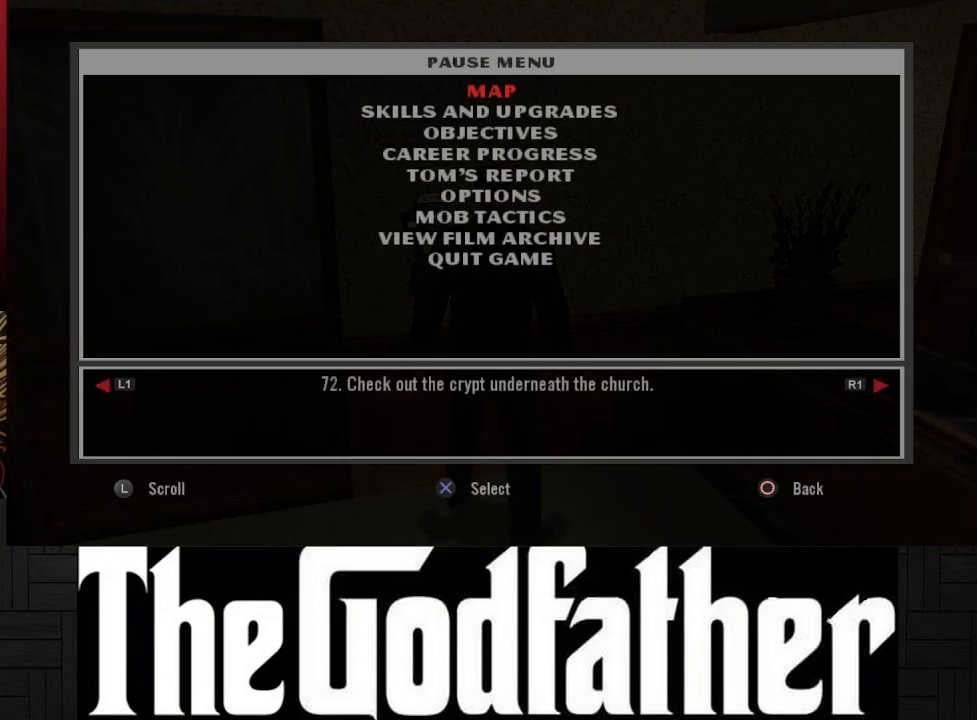
{"buttons": [], "left_stick": "center", "right_stick": "center", "events": [[33, "A", "down"], [133, "A", "up"]]}
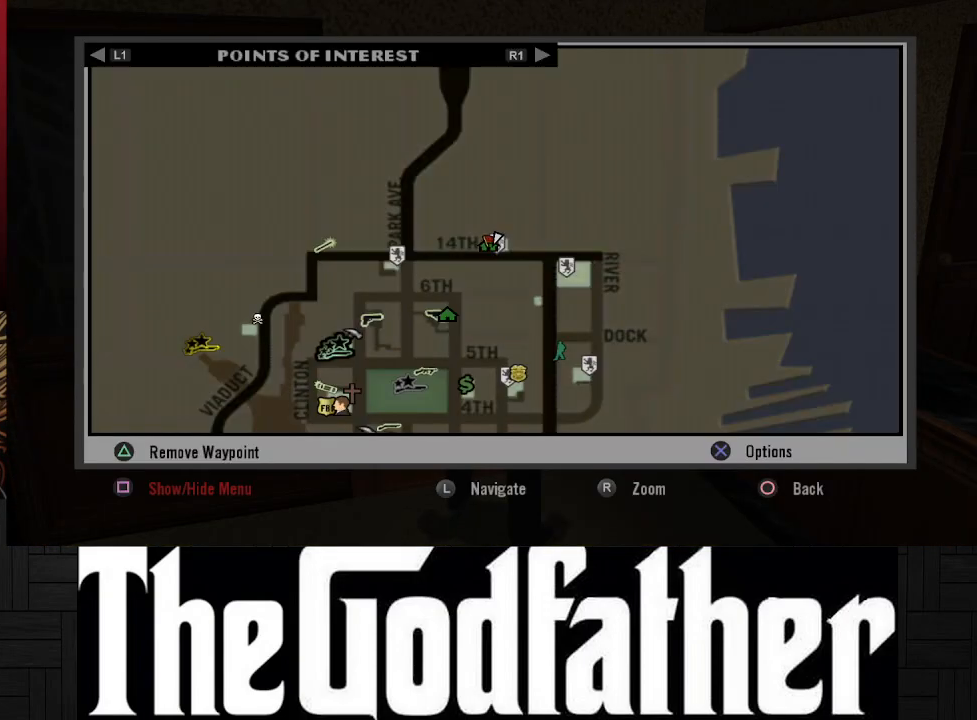
{"buttons": [], "left_stick": "center", "right_stick": "center", "events": [[300, "Y", "down"], [417, "Y", "up"]]}
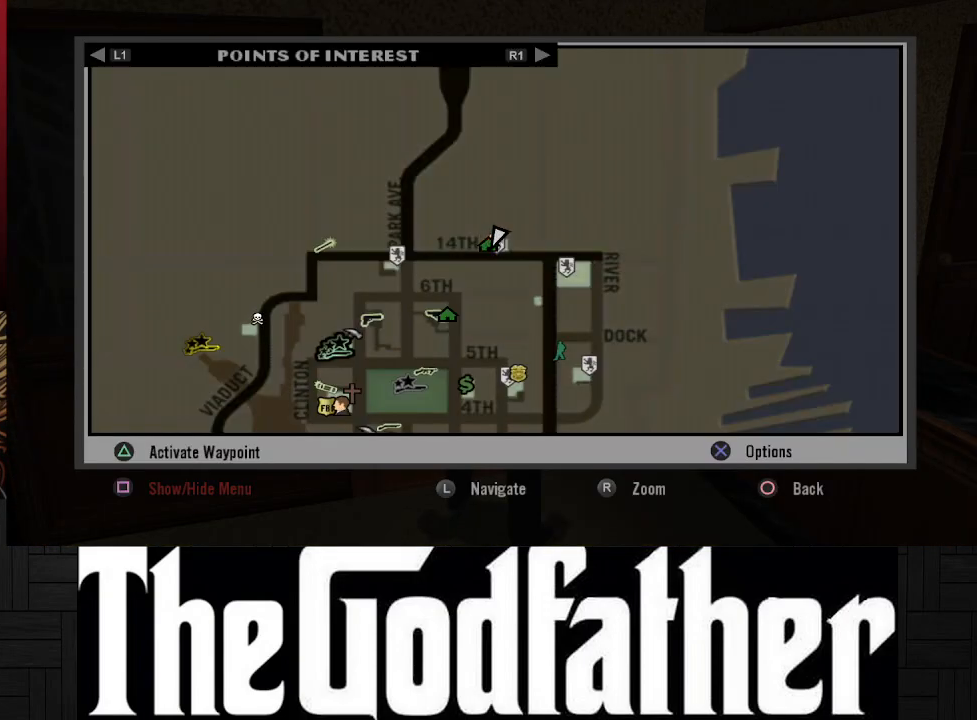
{"buttons": [], "left_stick": "up-right", "right_stick": "center", "events": [[283, "left_stick", "up-right"]]}
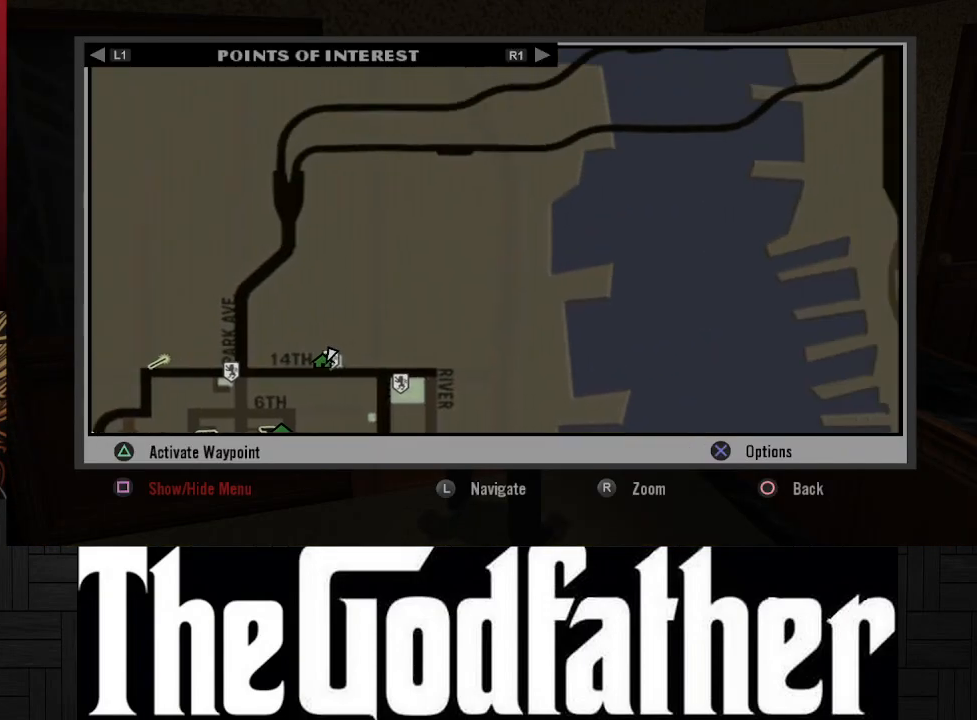
{"buttons": [], "left_stick": "up-right", "right_stick": "down", "events": [[50, "right_stick", "right"], [150, "right_stick", "down"]]}
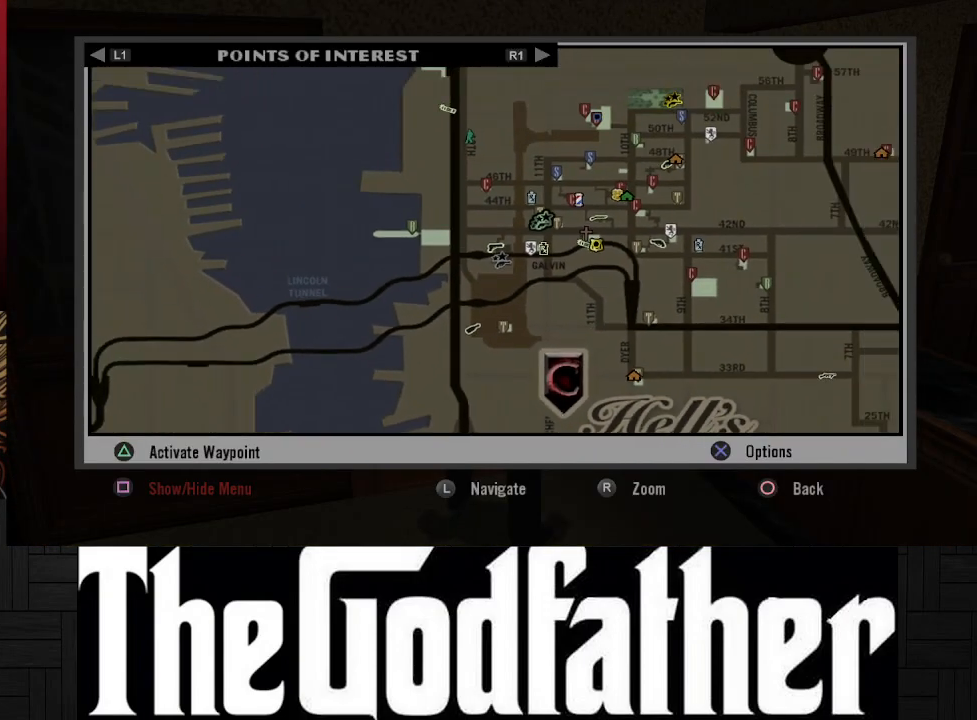
{"buttons": [], "left_stick": "up-right", "right_stick": "center", "events": [[50, "right_stick", "center"], [83, "left_stick", "center"], [317, "left_stick", "up-right"]]}
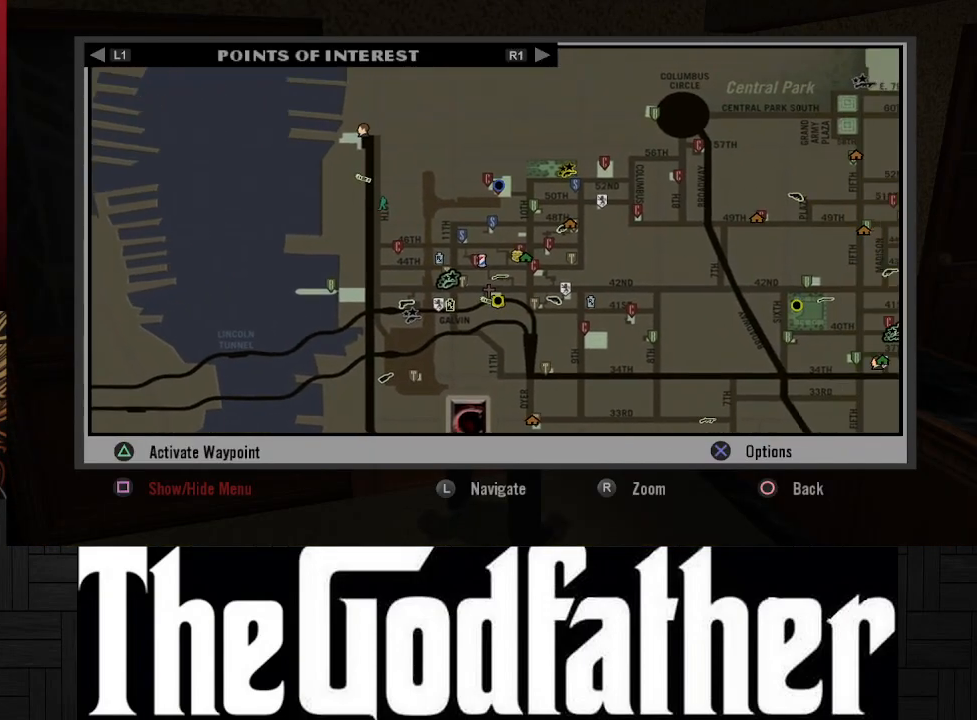
{"buttons": [], "left_stick": "center", "right_stick": "up", "events": [[17, "left_stick", "center"], [117, "right_stick", "up"]]}